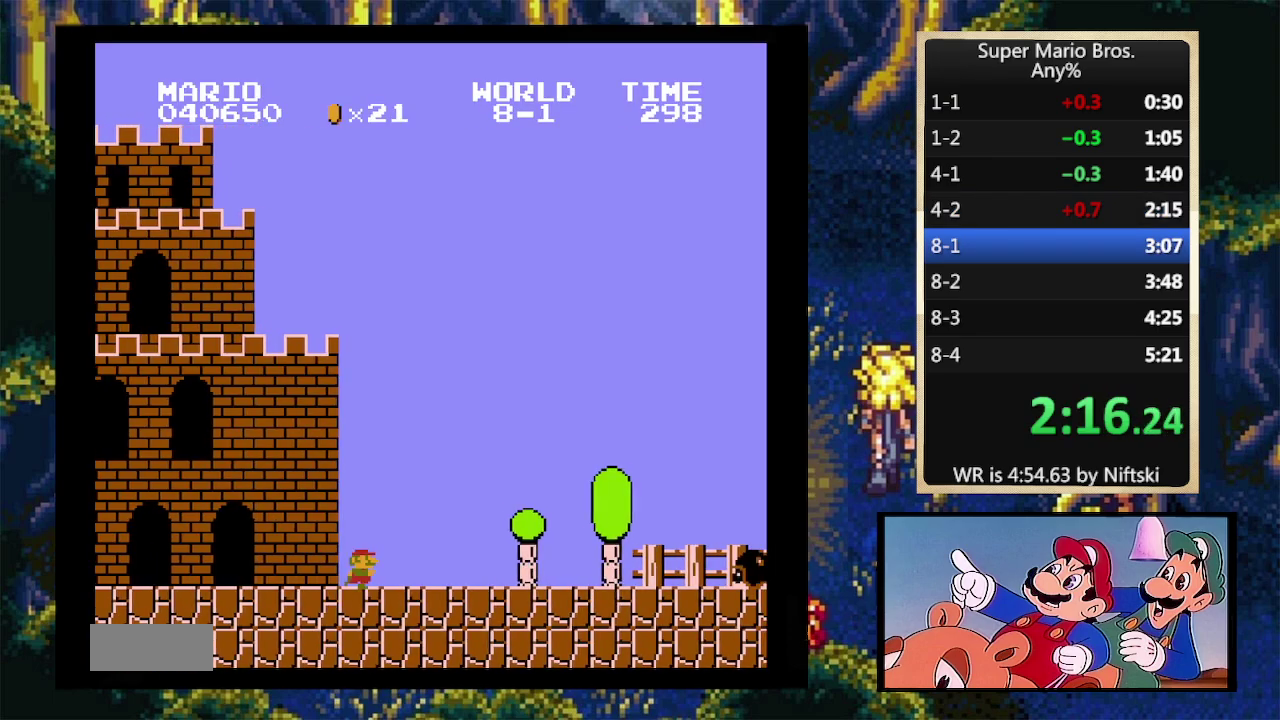
Gameplay with a controller (Nintendo layout); each line is a JSON object with the inputs held at the frame after it. "events" lists button and stick changes between this image and that frame as [ms after this image, input, new state], when the widget could be followed in between. Not read: L3 R3.
{"buttons": ["B", "DPAD_RIGHT"], "events": []}
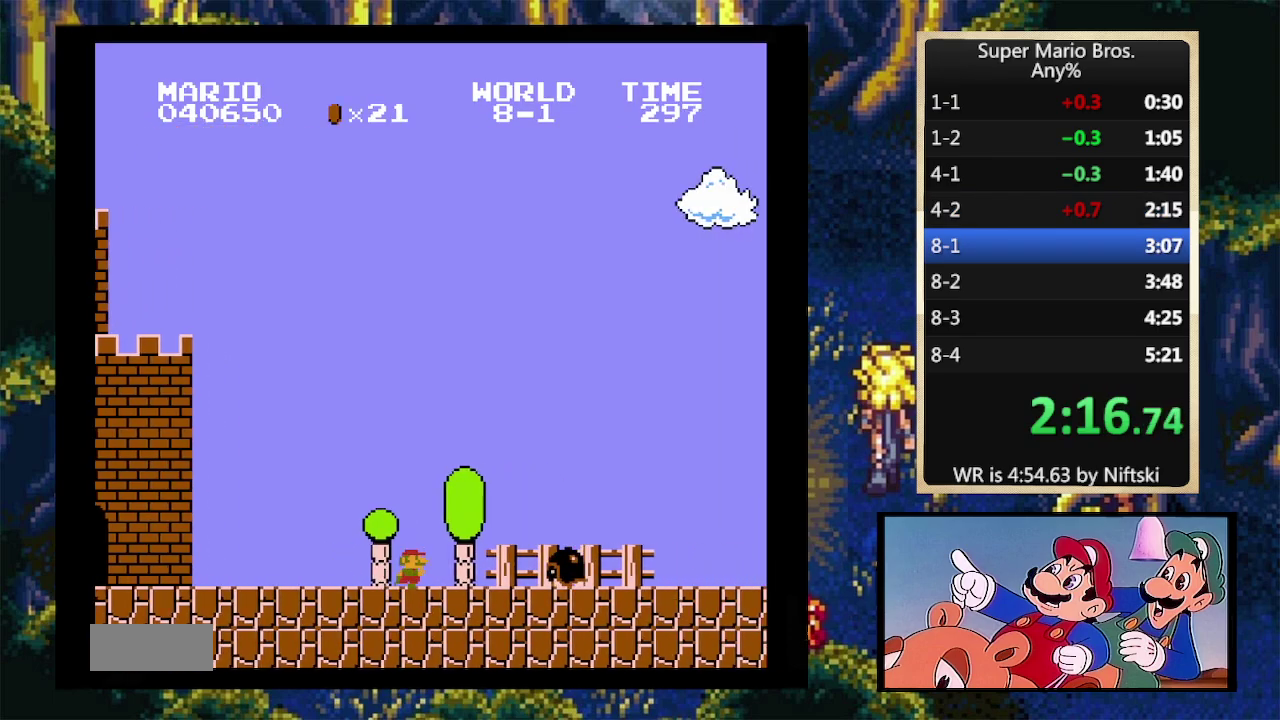
{"buttons": ["B", "DPAD_RIGHT"], "events": [[100, "A", "down"], [200, "A", "up"]]}
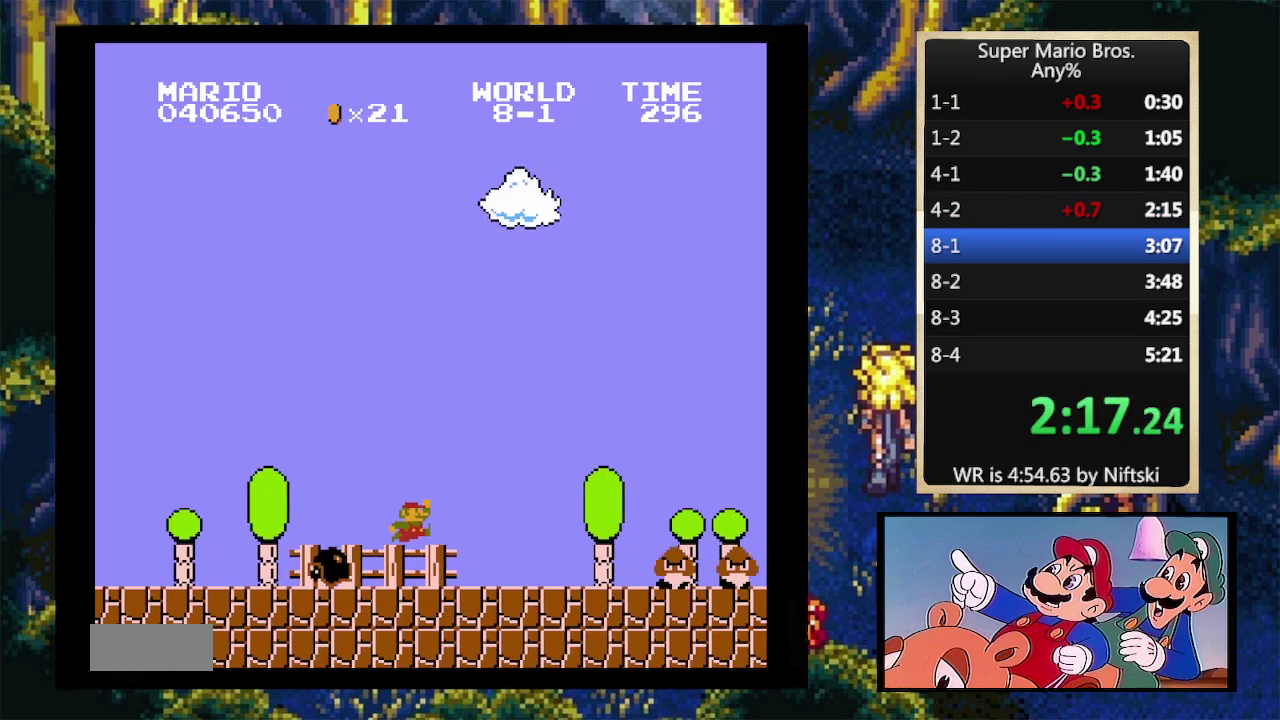
{"buttons": ["A", "B", "DPAD_RIGHT"], "events": [[400, "A", "down"]]}
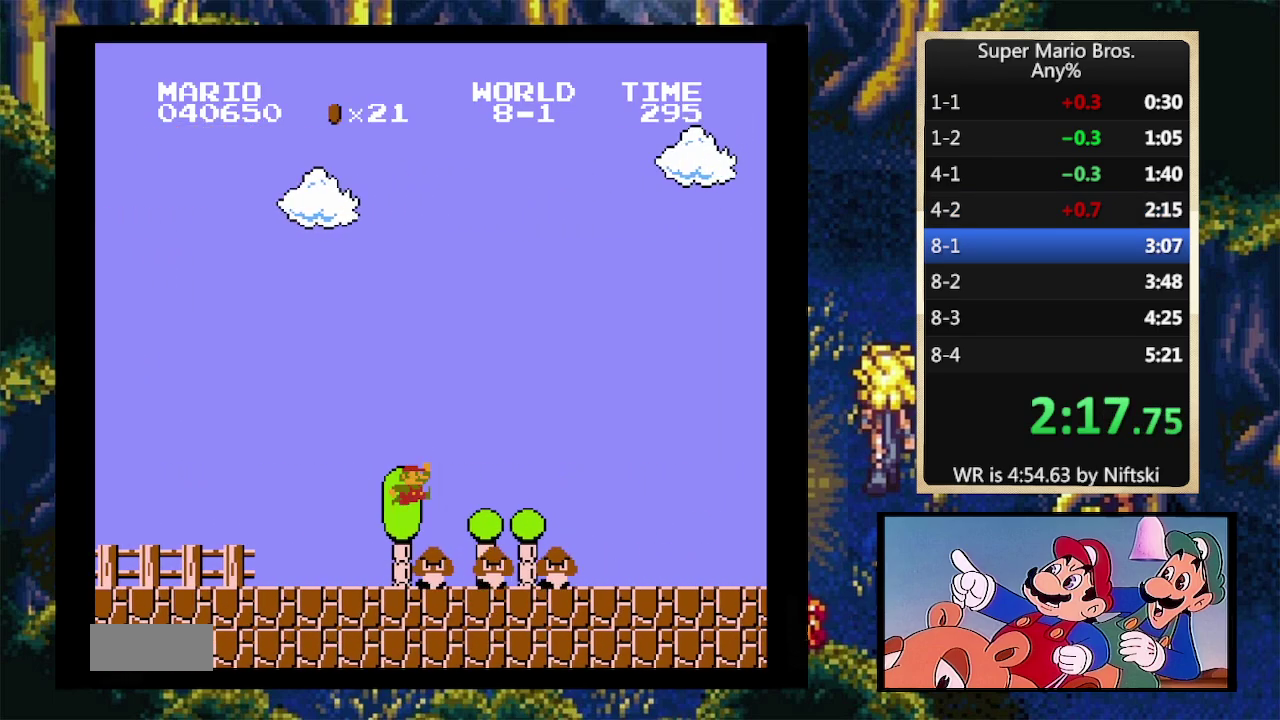
{"buttons": ["B", "DPAD_RIGHT"], "events": [[133, "A", "up"]]}
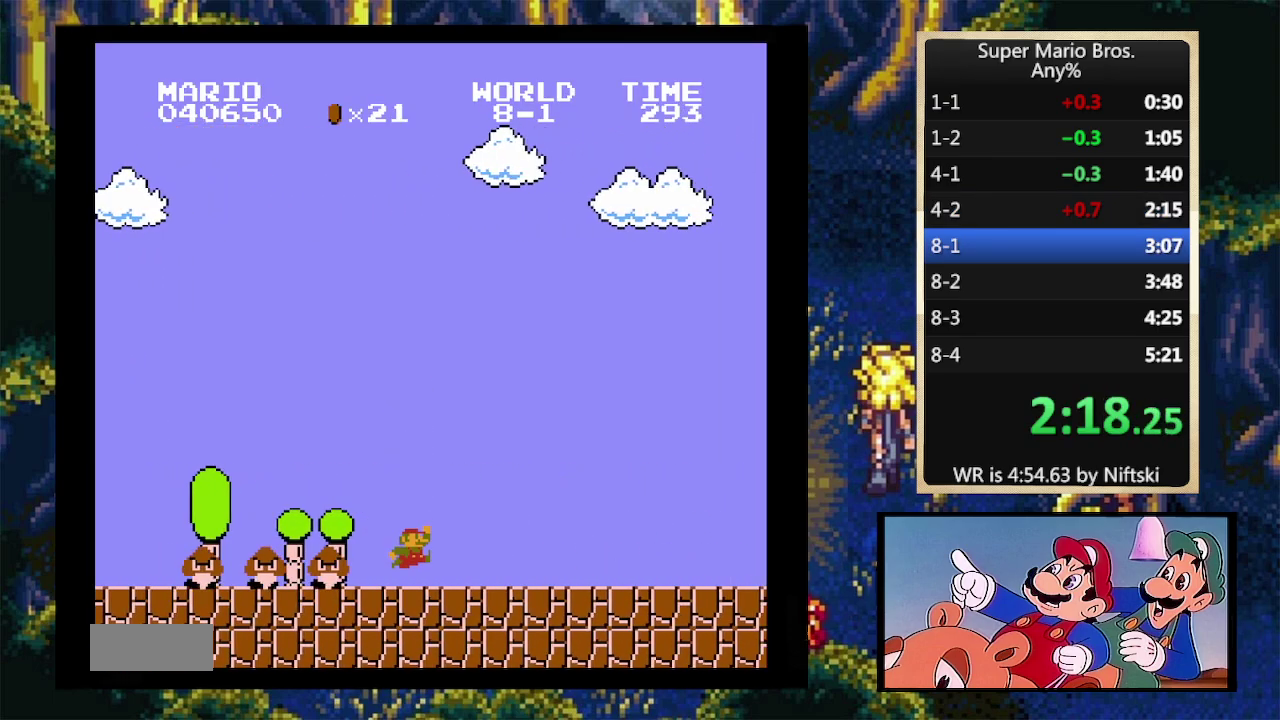
{"buttons": ["B", "DPAD_RIGHT"], "events": []}
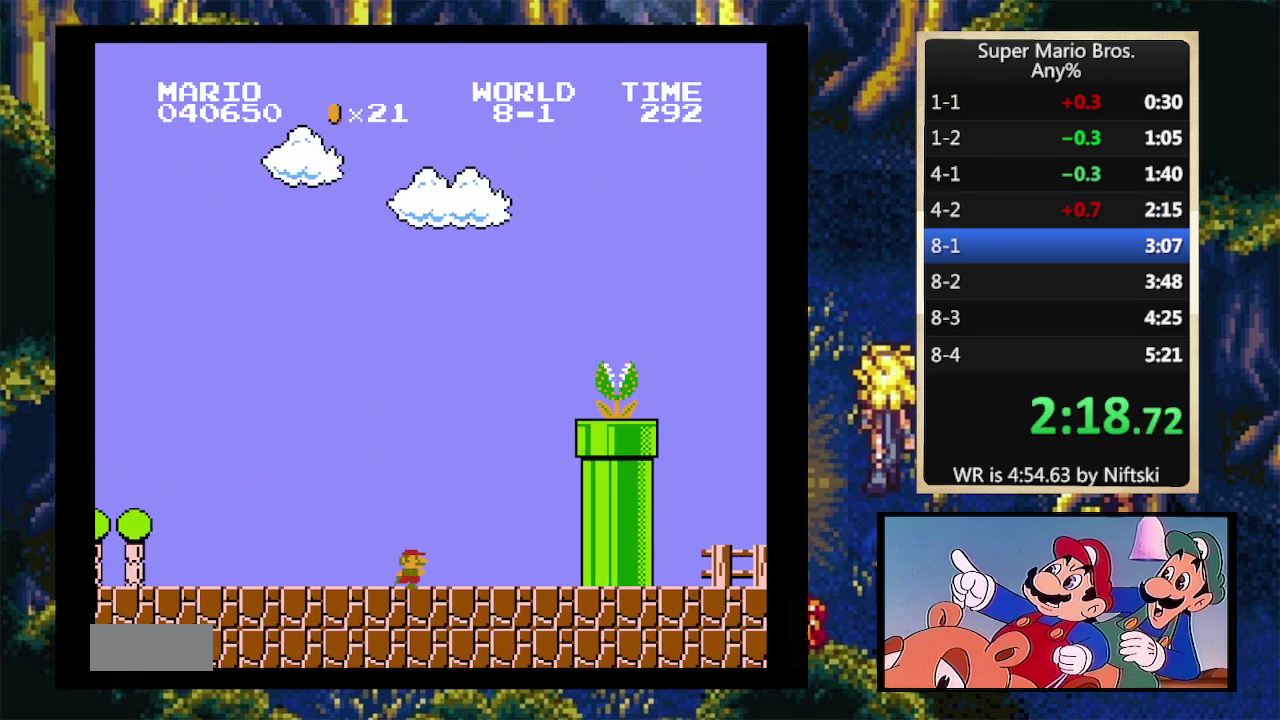
{"buttons": ["A", "B", "DPAD_RIGHT"], "events": [[100, "A", "down"]]}
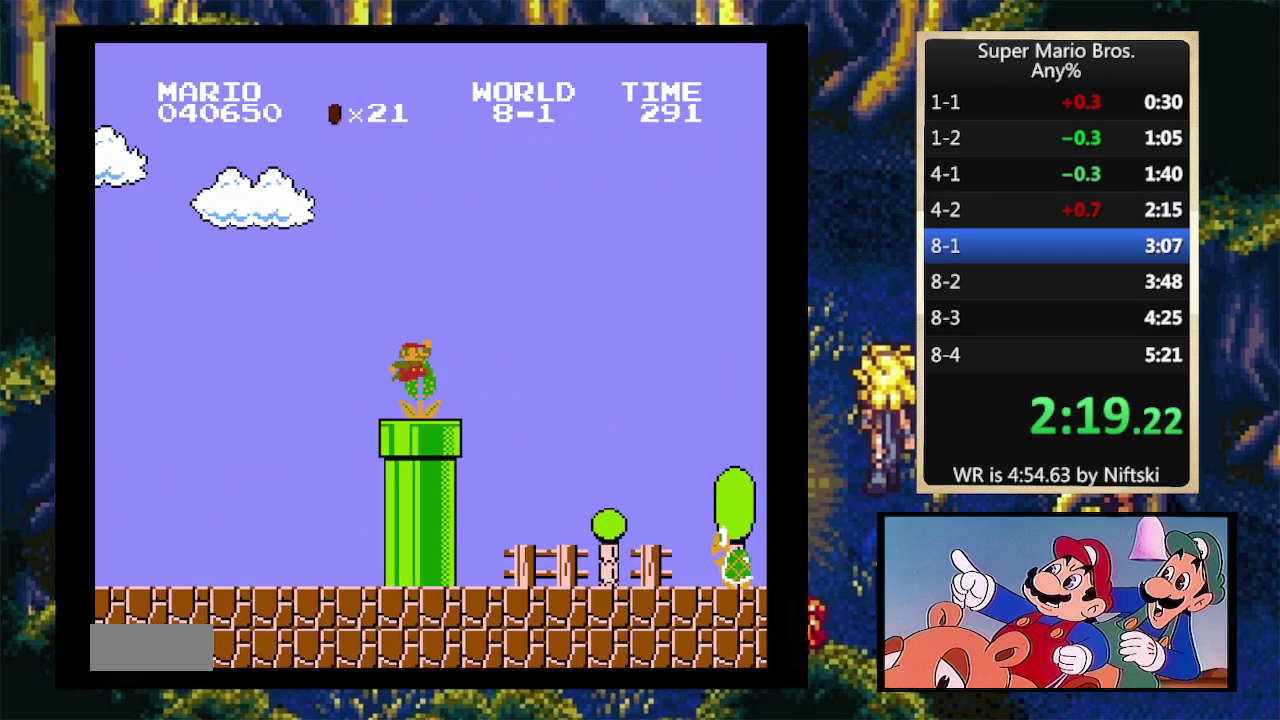
{"buttons": ["B"], "events": [[133, "A", "up"], [400, "DPAD_RIGHT", "up"]]}
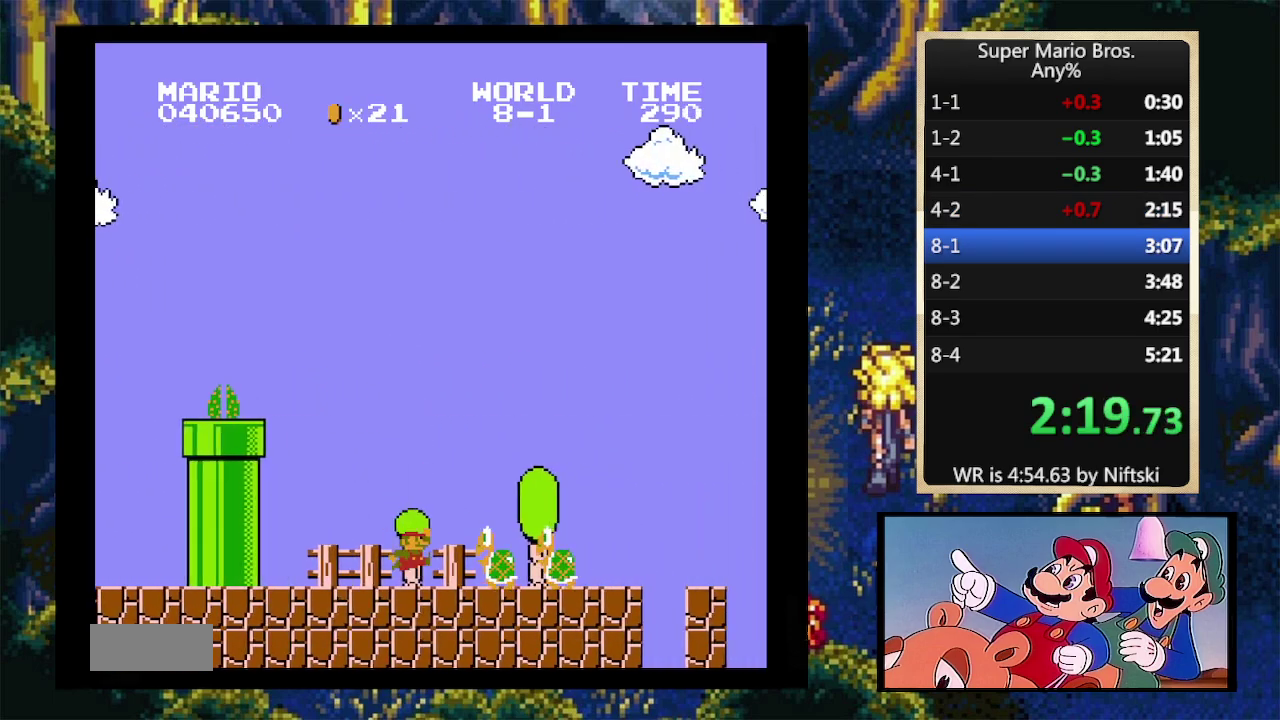
{"buttons": ["B", "DPAD_RIGHT"], "events": [[67, "A", "down"], [133, "DPAD_RIGHT", "down"], [200, "A", "up"]]}
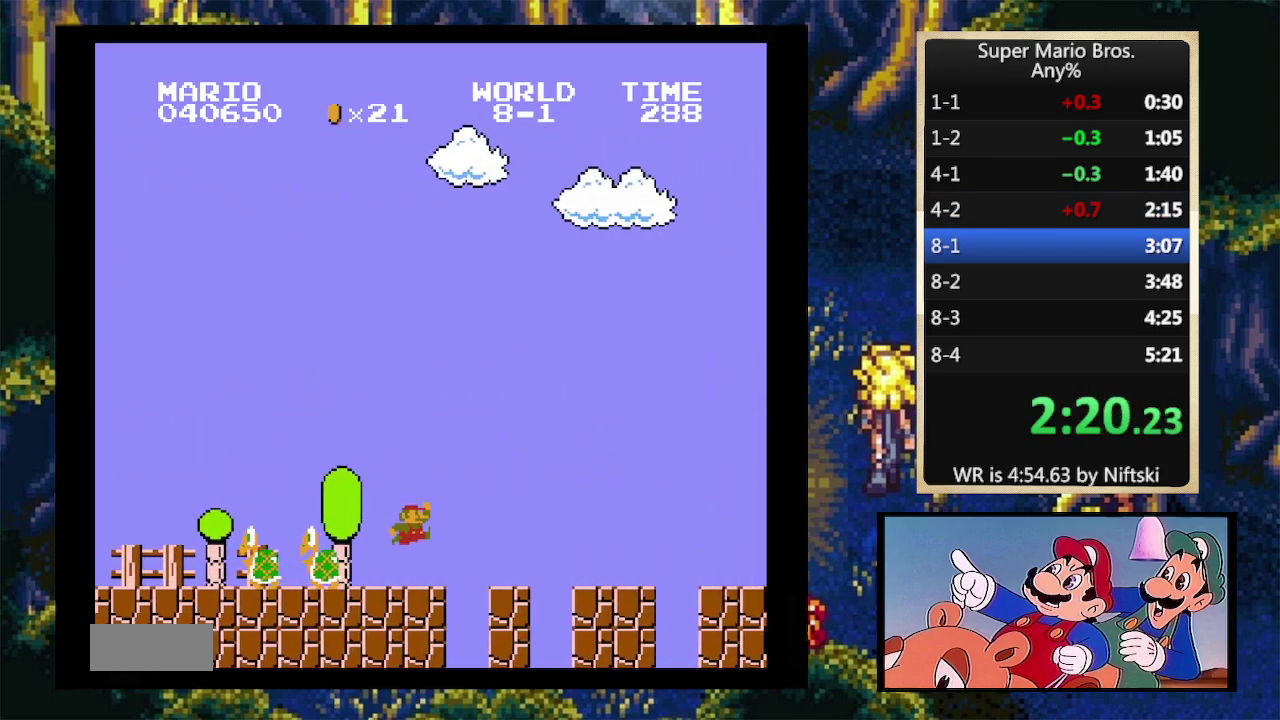
{"buttons": ["B", "DPAD_RIGHT"], "events": []}
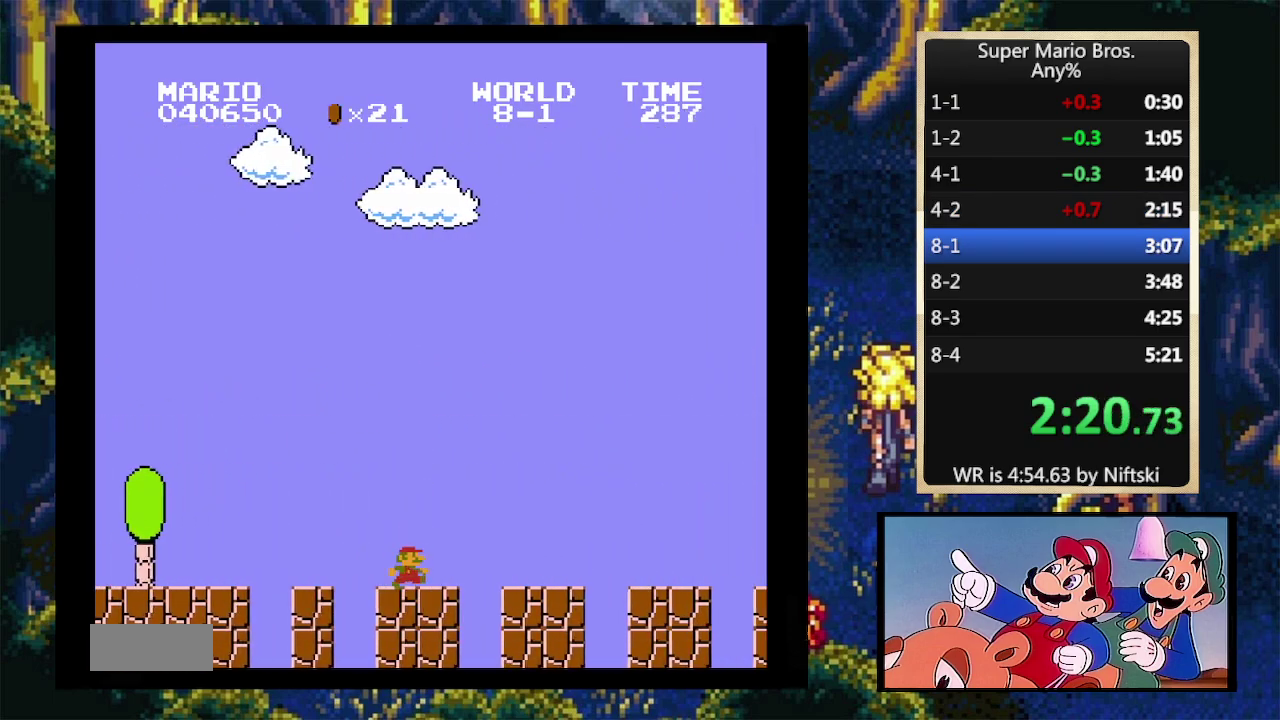
{"buttons": ["B", "DPAD_RIGHT"], "events": []}
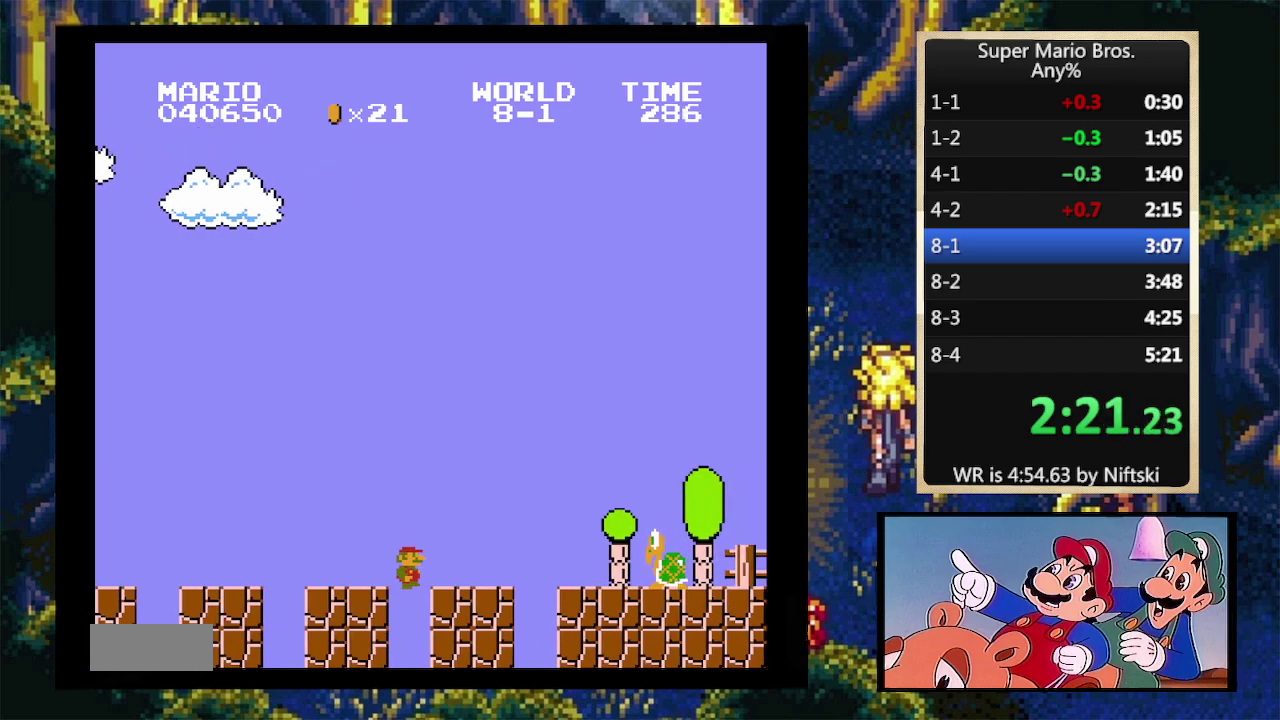
{"buttons": ["B", "DPAD_RIGHT"], "events": [[233, "A", "down"], [367, "A", "up"]]}
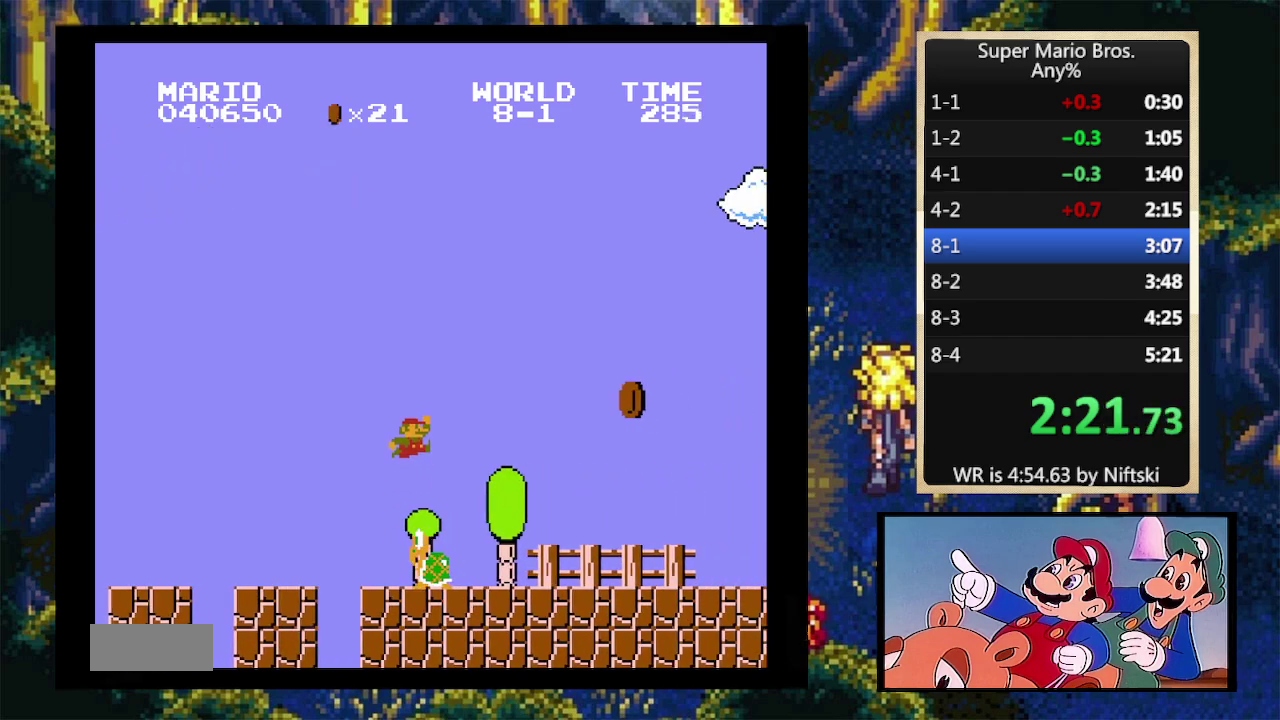
{"buttons": ["B", "DPAD_RIGHT"], "events": []}
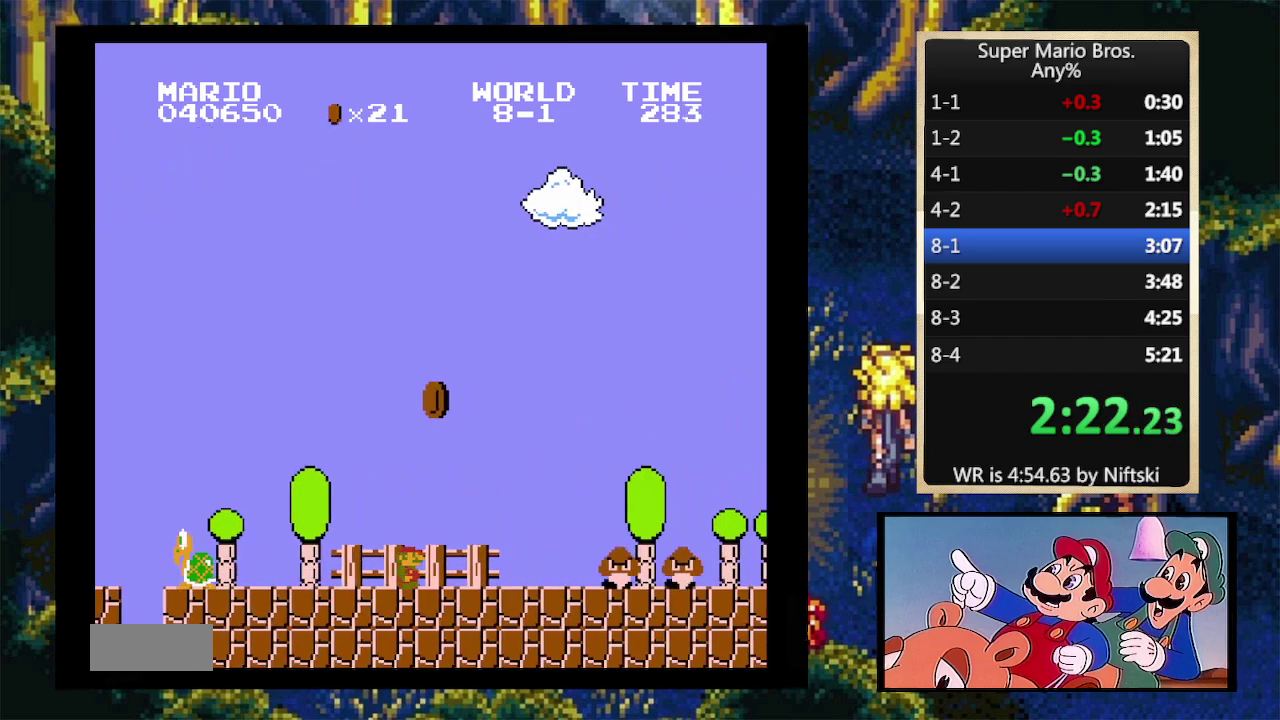
{"buttons": ["B", "DPAD_RIGHT"], "events": [[233, "A", "down"], [433, "A", "up"]]}
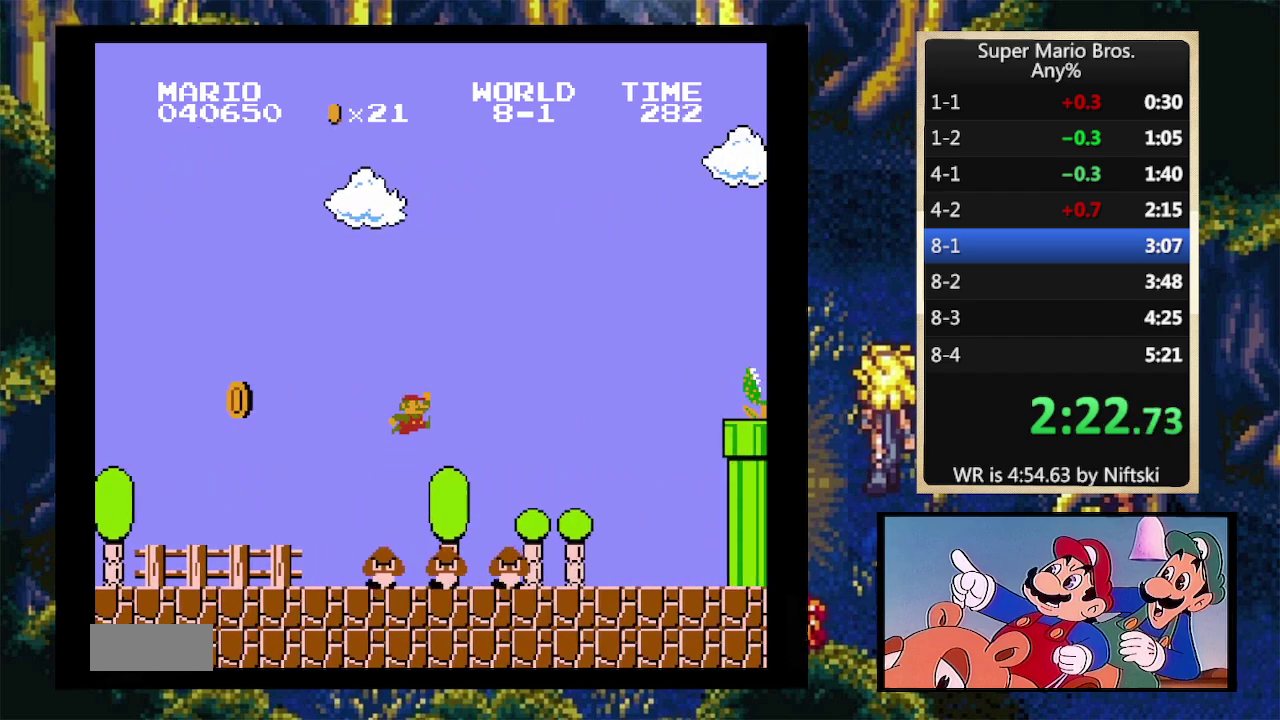
{"buttons": ["A", "B", "DPAD_RIGHT"], "events": [[400, "A", "down"]]}
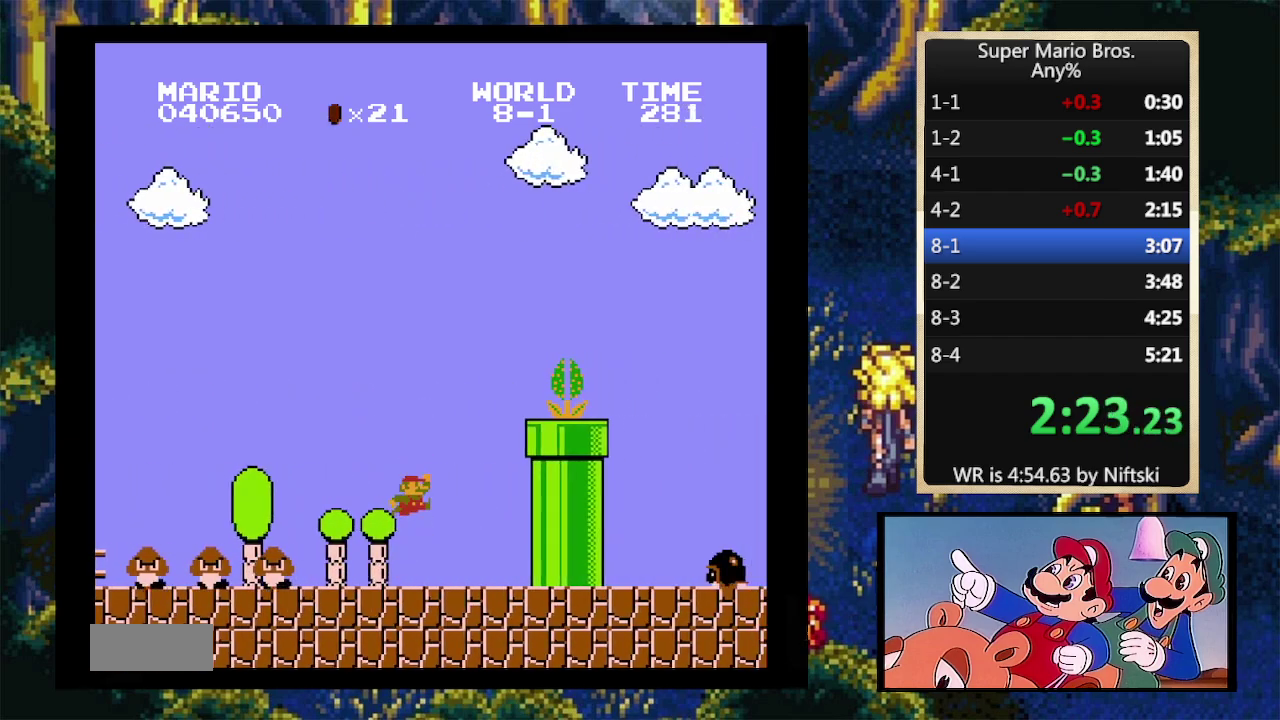
{"buttons": ["B", "DPAD_RIGHT"], "events": [[467, "A", "up"]]}
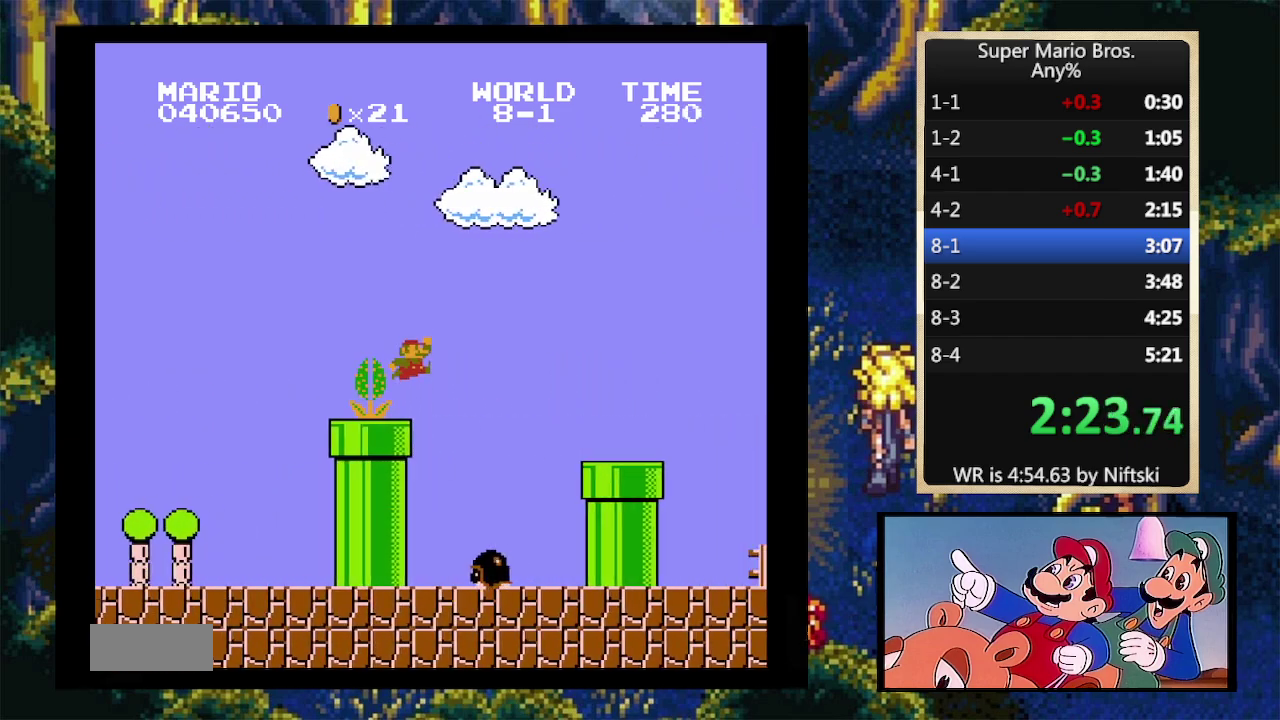
{"buttons": ["B", "DPAD_RIGHT"], "events": [[133, "DPAD_RIGHT", "up"], [167, "DPAD_LEFT", "down"], [333, "DPAD_LEFT", "up"], [367, "A", "down"], [367, "DPAD_RIGHT", "down"], [500, "A", "up"]]}
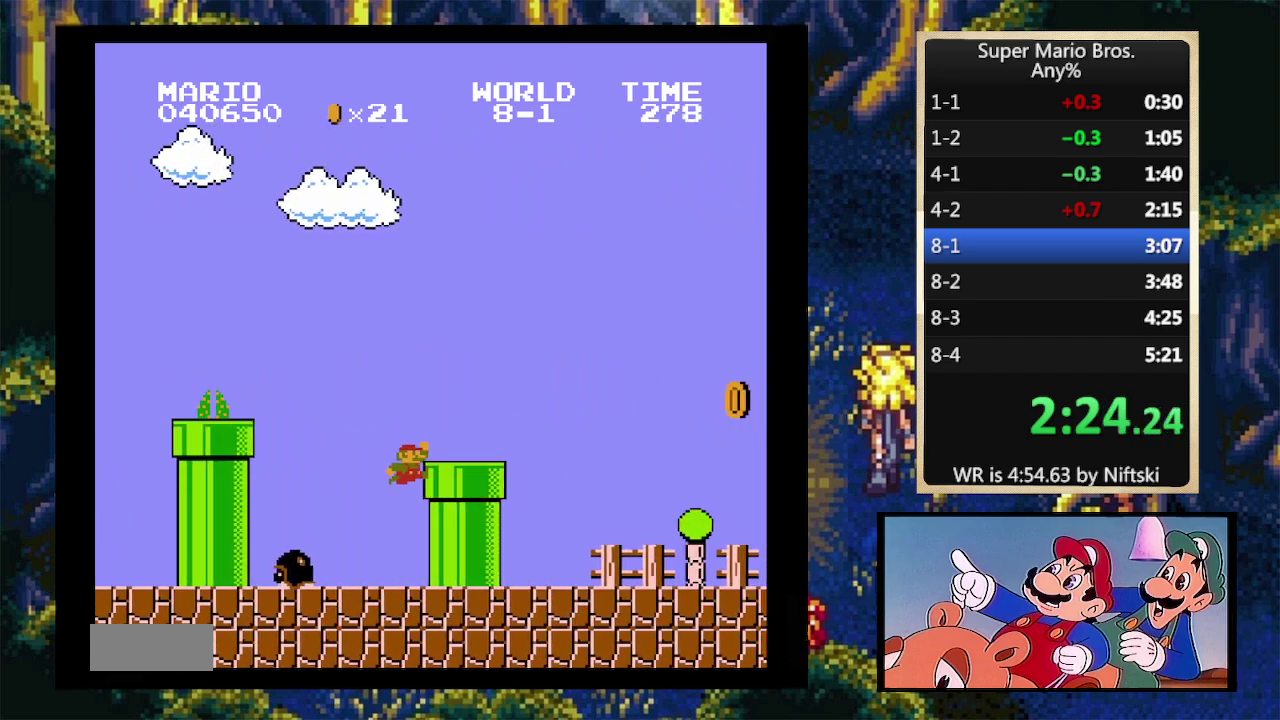
{"buttons": ["B", "DPAD_RIGHT"], "events": []}
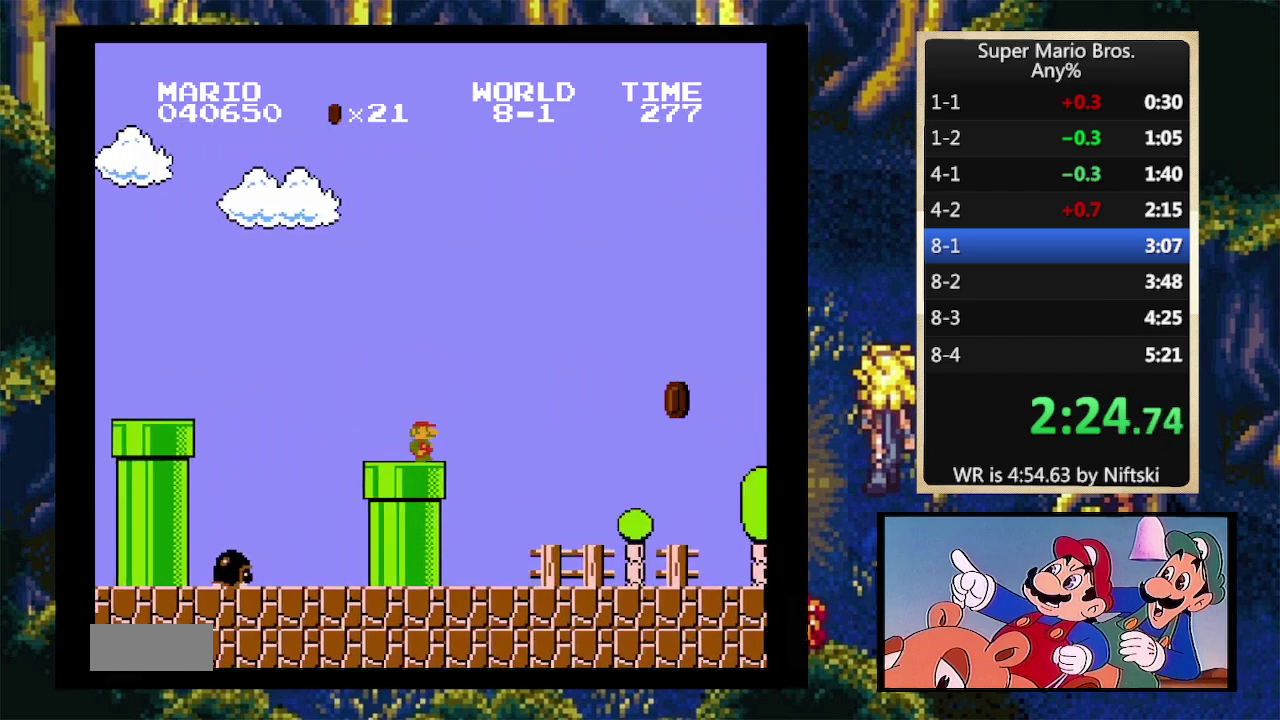
{"buttons": ["B", "DPAD_RIGHT"], "events": []}
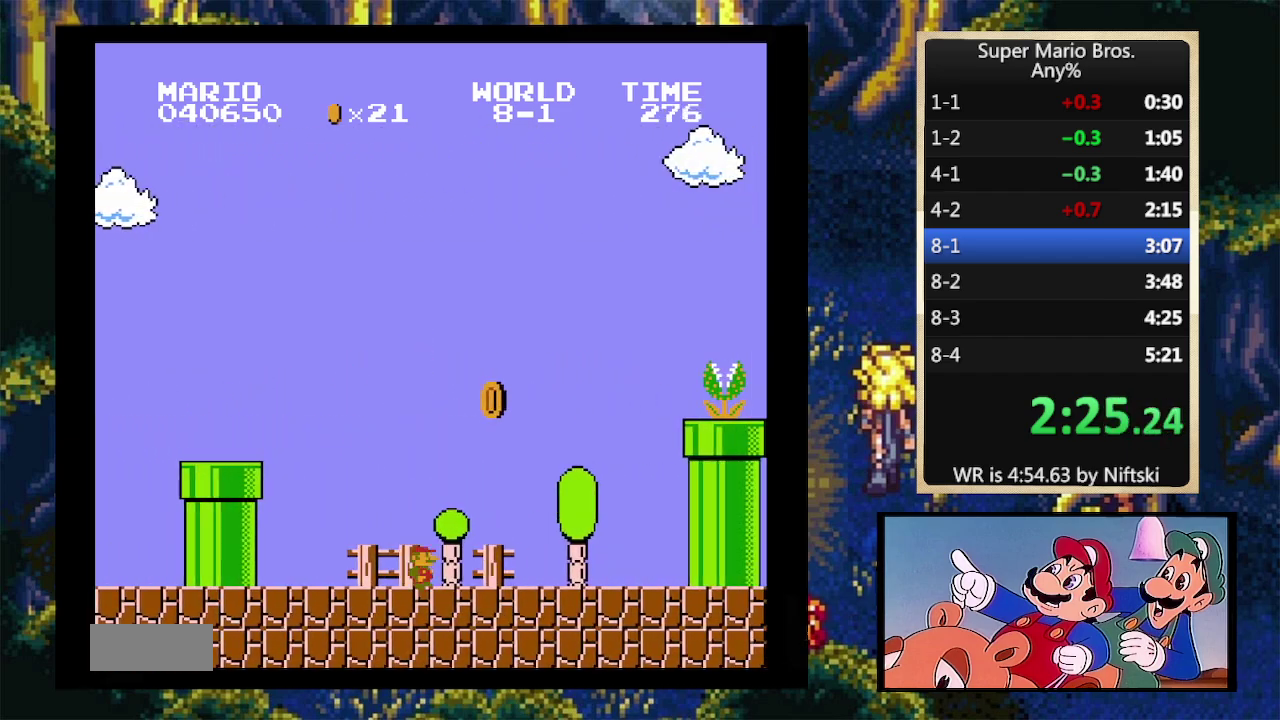
{"buttons": ["A", "B", "DPAD_RIGHT"], "events": [[267, "A", "down"]]}
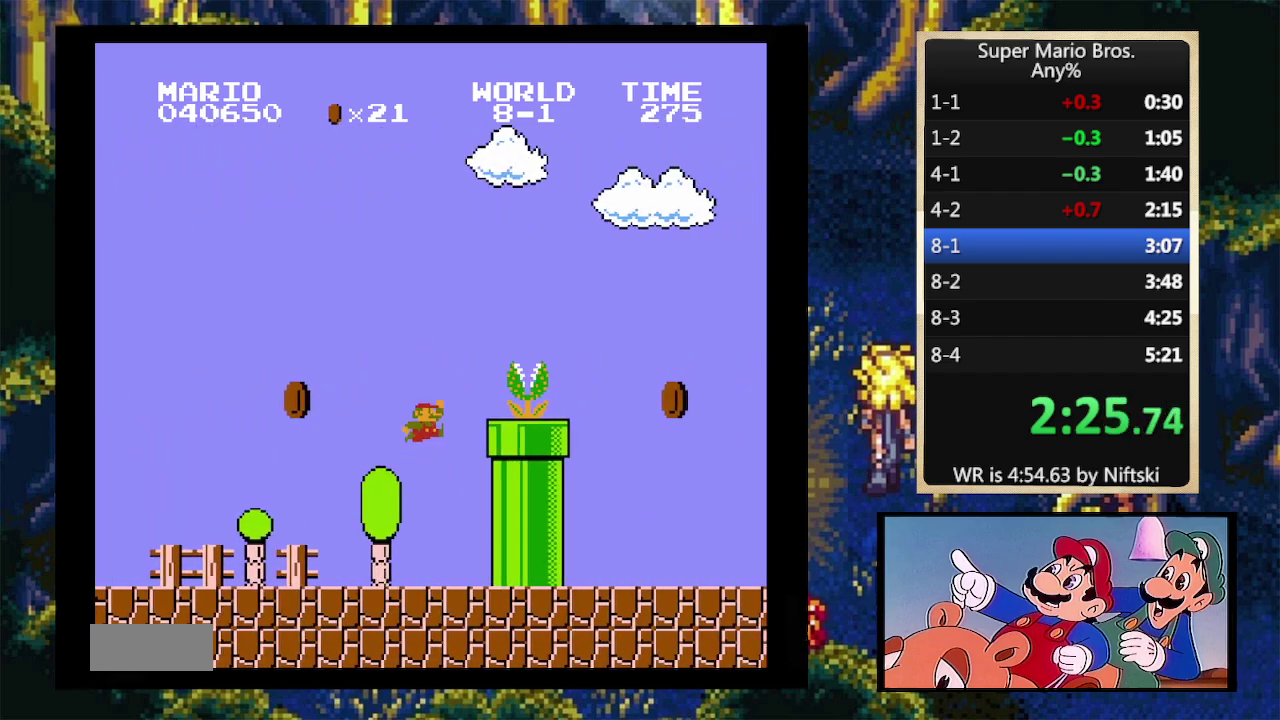
{"buttons": ["B", "DPAD_RIGHT"], "events": [[333, "A", "up"]]}
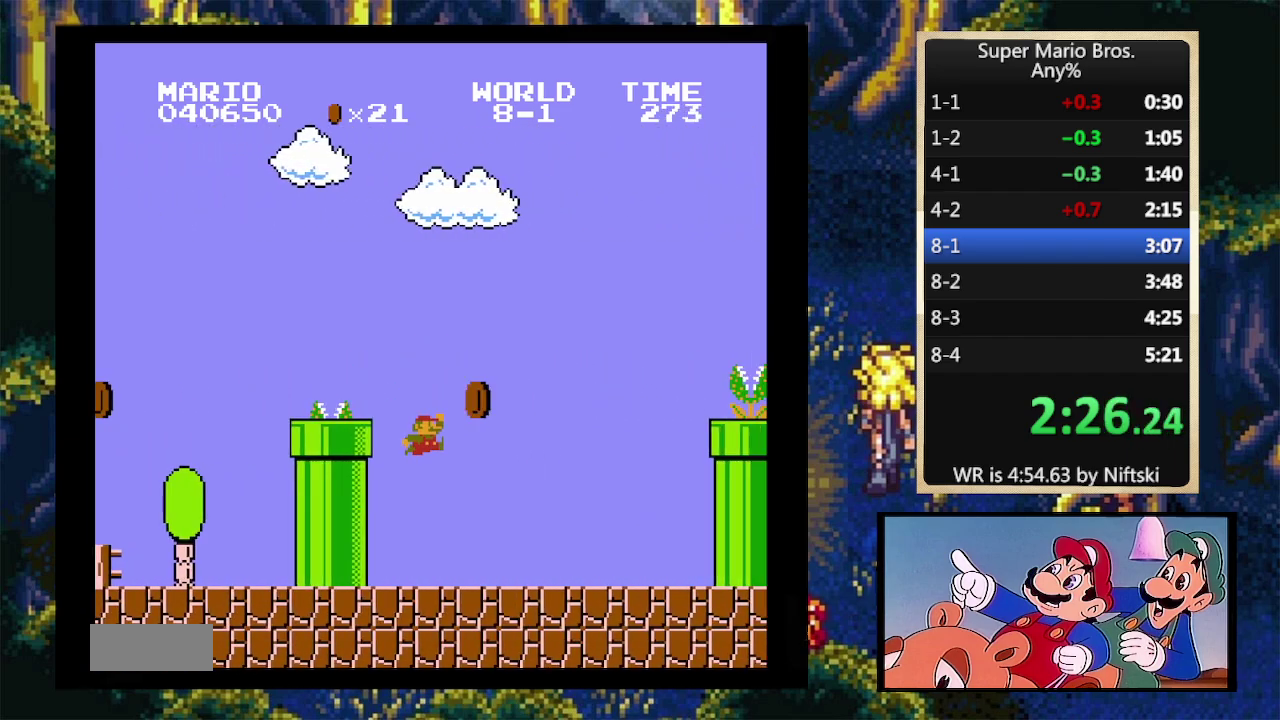
{"buttons": ["A", "B", "DPAD_RIGHT"], "events": [[333, "A", "down"]]}
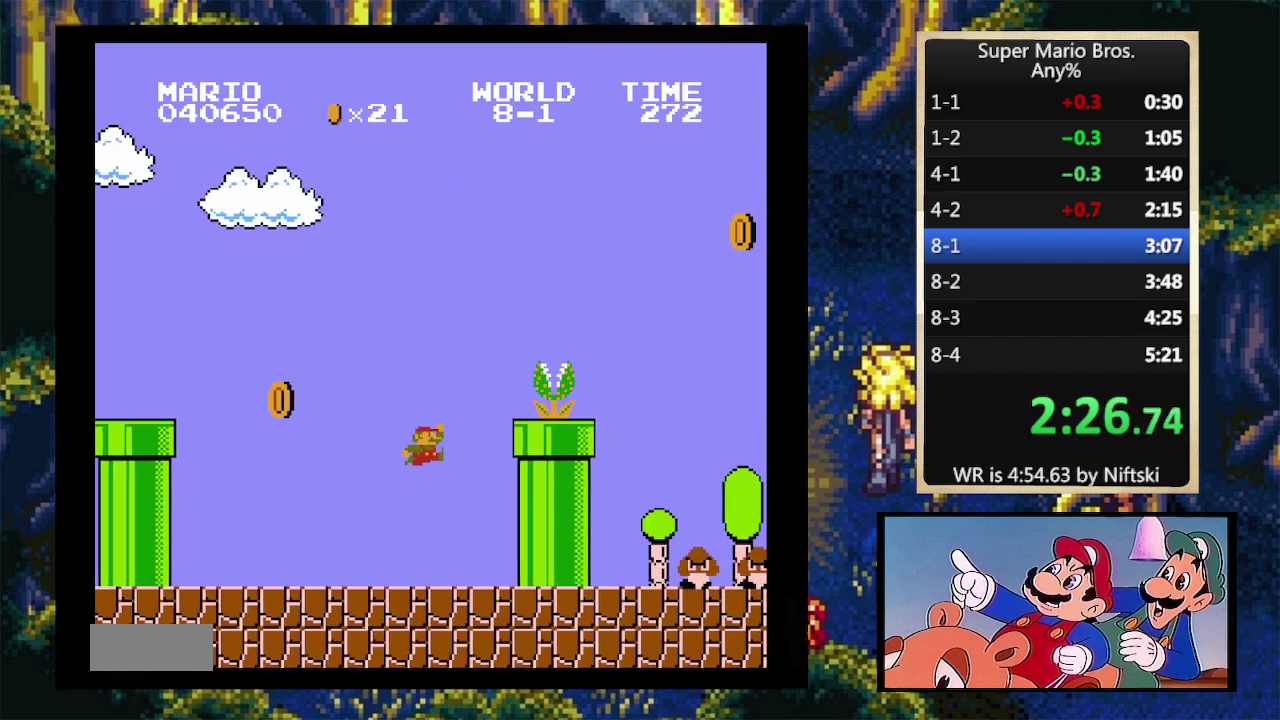
{"buttons": ["B", "DPAD_RIGHT"], "events": [[500, "A", "up"]]}
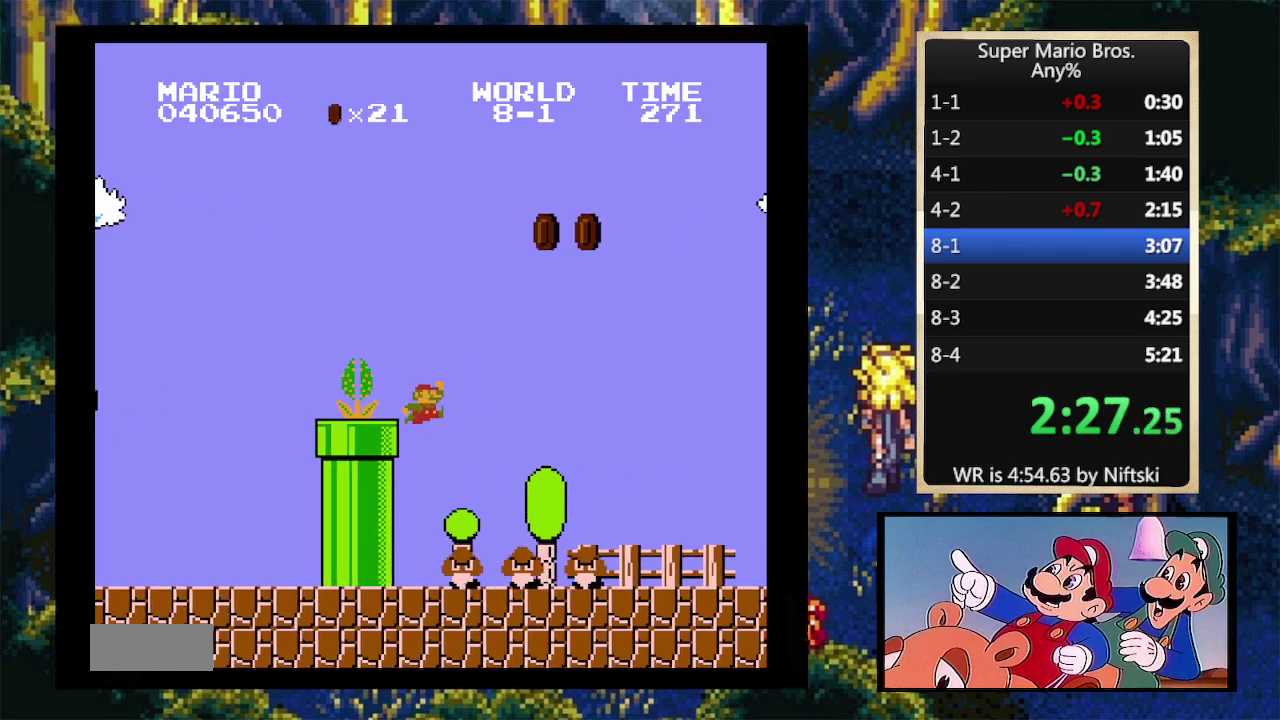
{"buttons": ["B", "DPAD_RIGHT"], "events": [[33, "DPAD_LEFT", "down"], [33, "DPAD_RIGHT", "up"], [200, "DPAD_LEFT", "up"], [200, "DPAD_RIGHT", "down"]]}
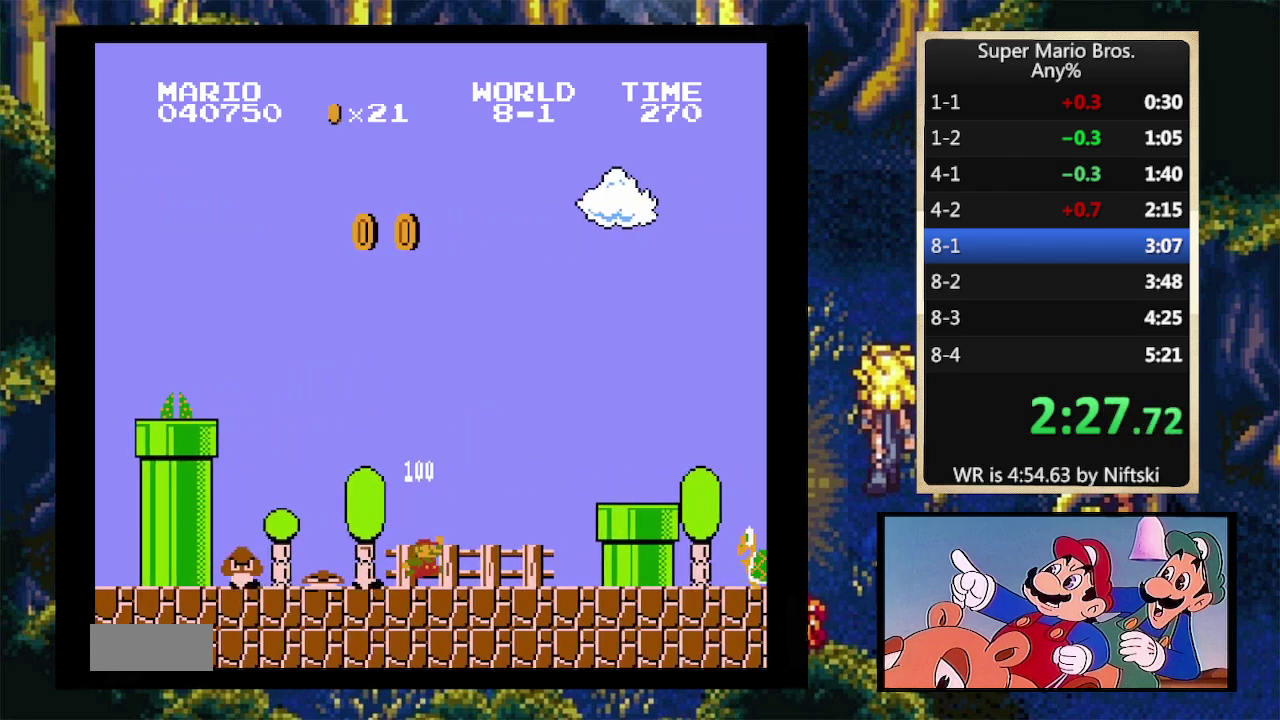
{"buttons": ["B", "DPAD_RIGHT"], "events": [[133, "A", "down"], [233, "A", "up"]]}
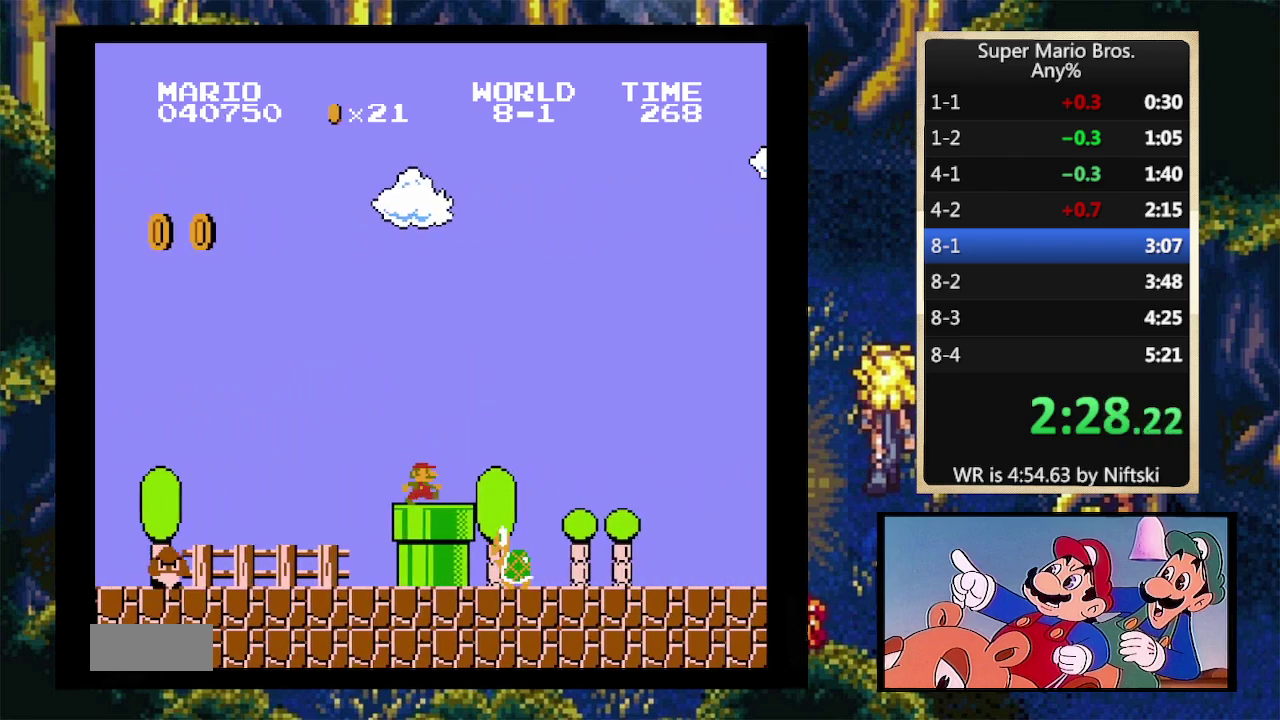
{"buttons": ["B", "DPAD_RIGHT"], "events": []}
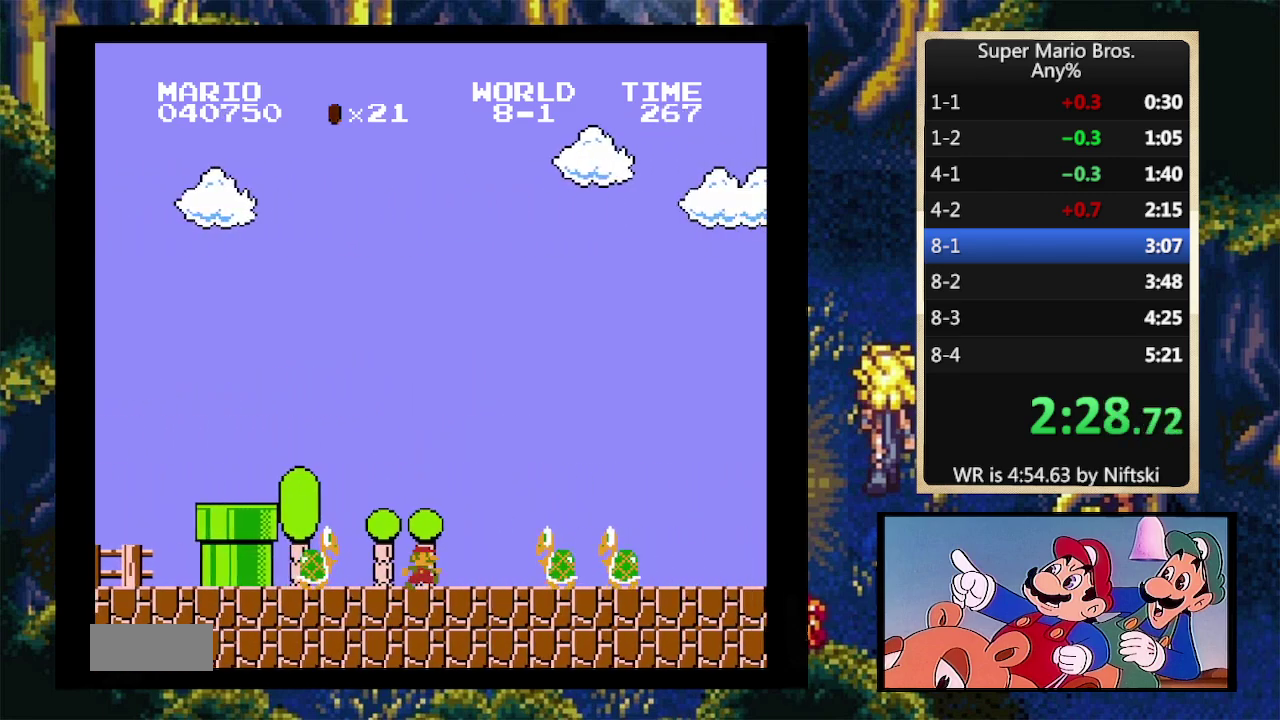
{"buttons": ["B", "DPAD_RIGHT"], "events": [[33, "A", "down"], [233, "A", "up"]]}
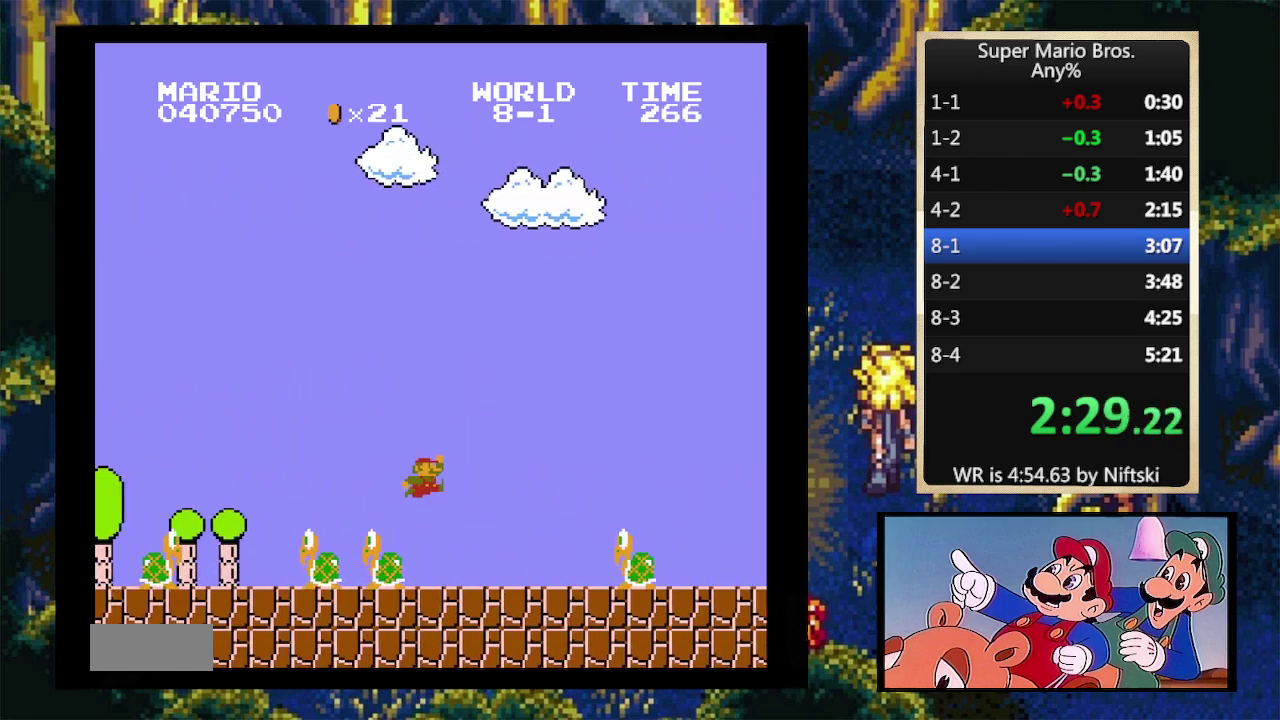
{"buttons": ["B", "DPAD_RIGHT"], "events": [[233, "A", "down"], [367, "A", "up"]]}